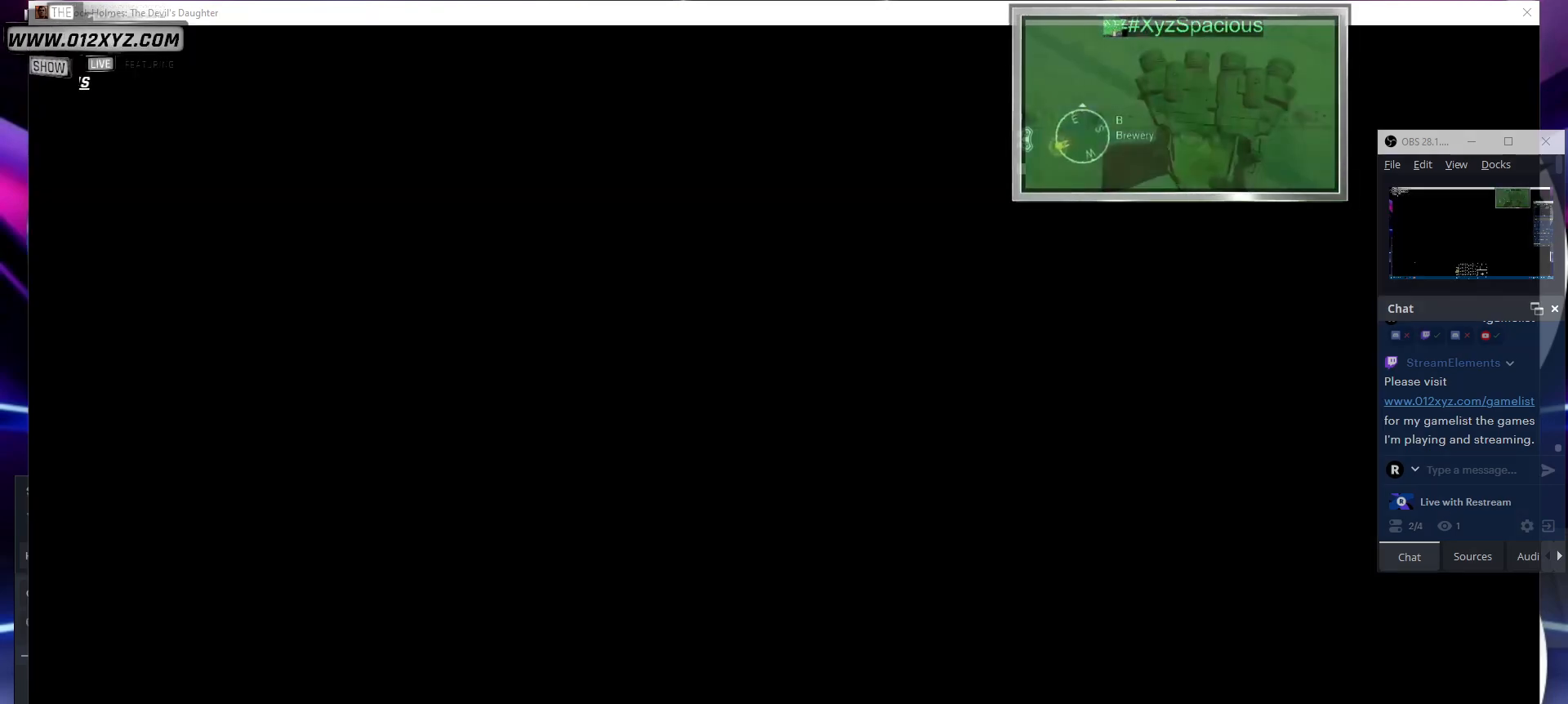
Gameplay with keyboard and mouse; each line is a JSON object with the keys and mouse buttons held at the frame after it. "events" lists presses ("down") and releases ("up") of "1", "2", "3", "4", "5", "a", "alt", "b", "c", "ctrl", "d", "e", "f", "g", "q", "r", "s", "shift", "space", "t", "tab", "w", "x", "z", "mouse_left", "mouse_wheel", "mouse_right" and "mouse_mb5" between this image and that frame as [ms after this image, input, new state], when the widget could be followed in between. "mouse_left", "mouse_wheel", "mouse_right", "mouse_mb5" = the "left", "wheel", "right", "mb5" buttons of the "mouse" list. No other keys are recorded. "wheel" means that the mouse wheel is clicked or scrolled. Not read: mouse_mb4 mouse_move v.
{"keys": ["shift"], "mouse": [], "events": []}
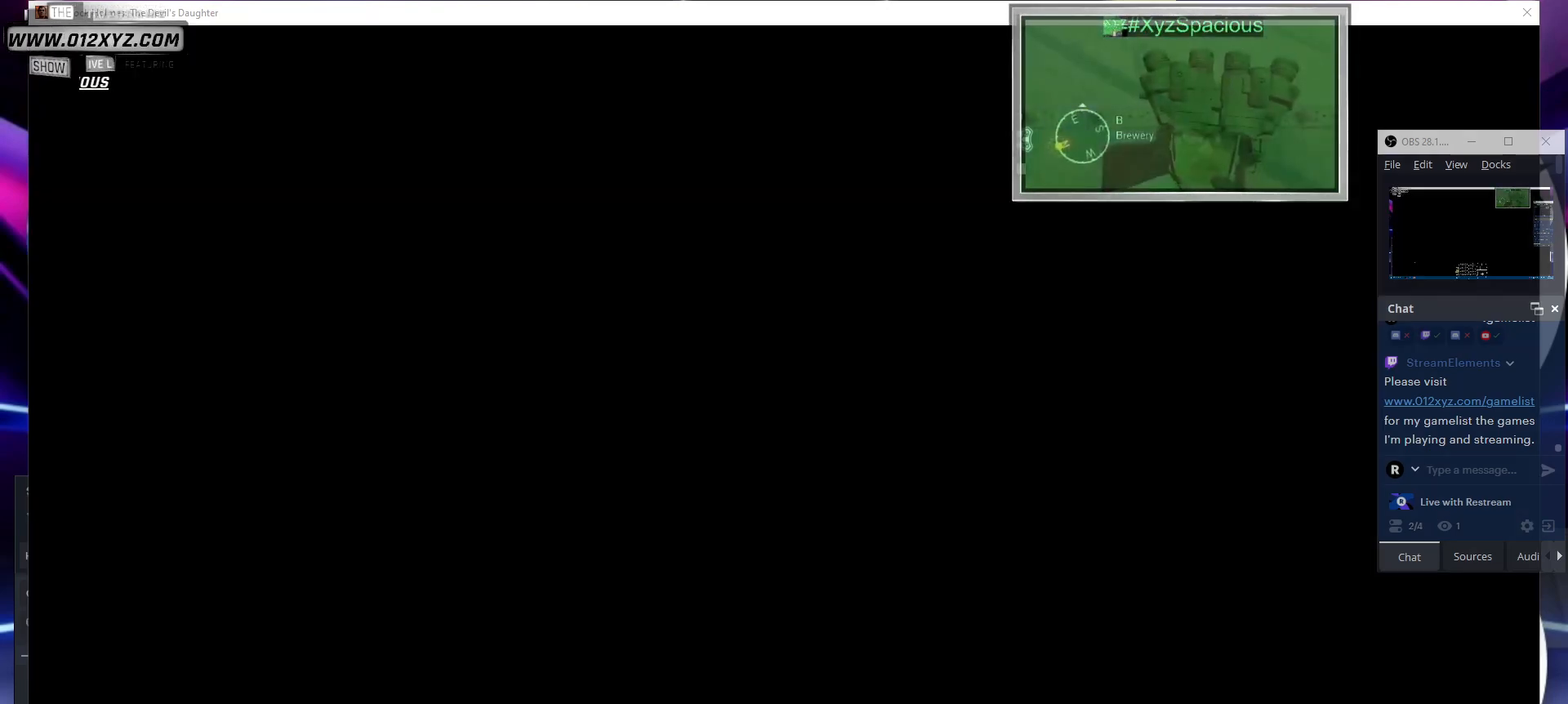
{"keys": ["shift"], "mouse": [], "events": []}
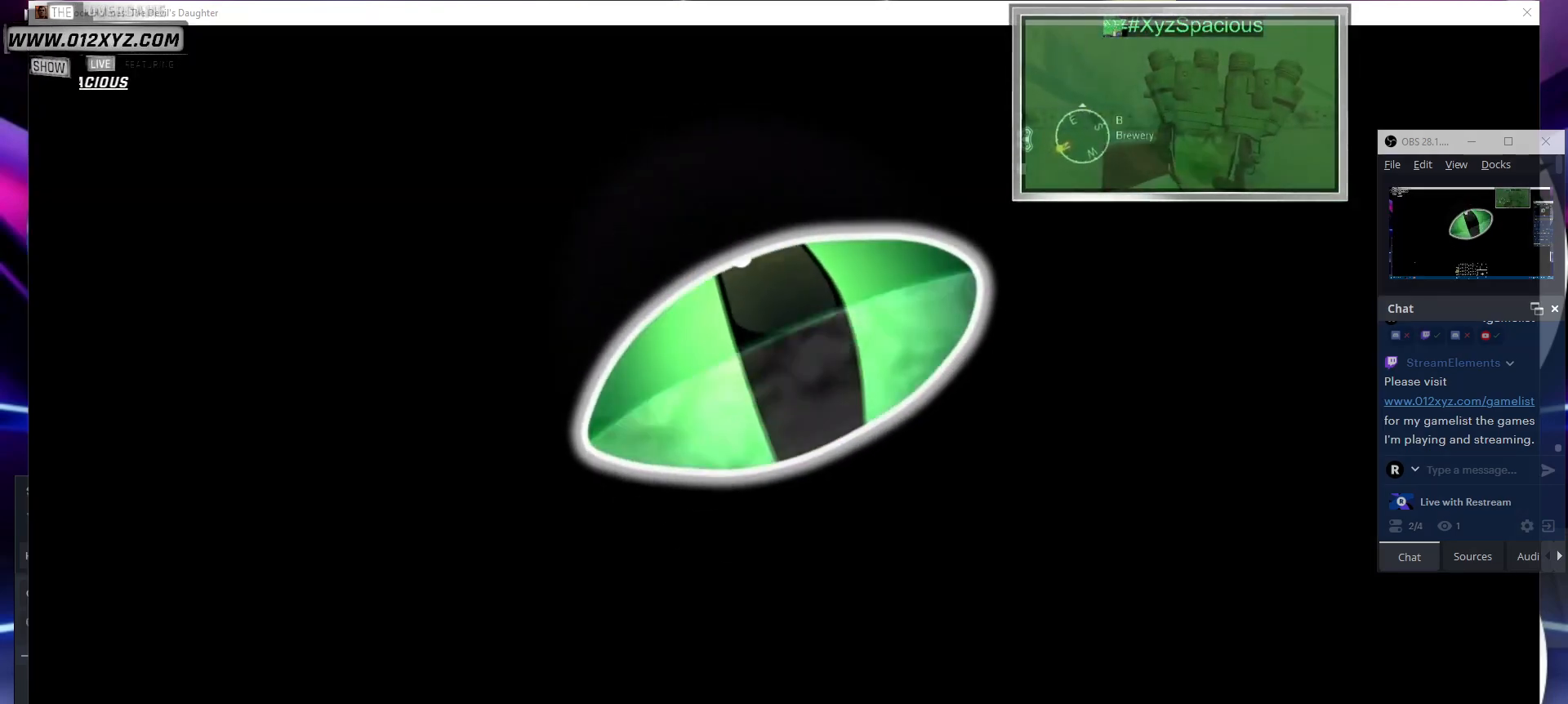
{"keys": ["shift"], "mouse": [], "events": []}
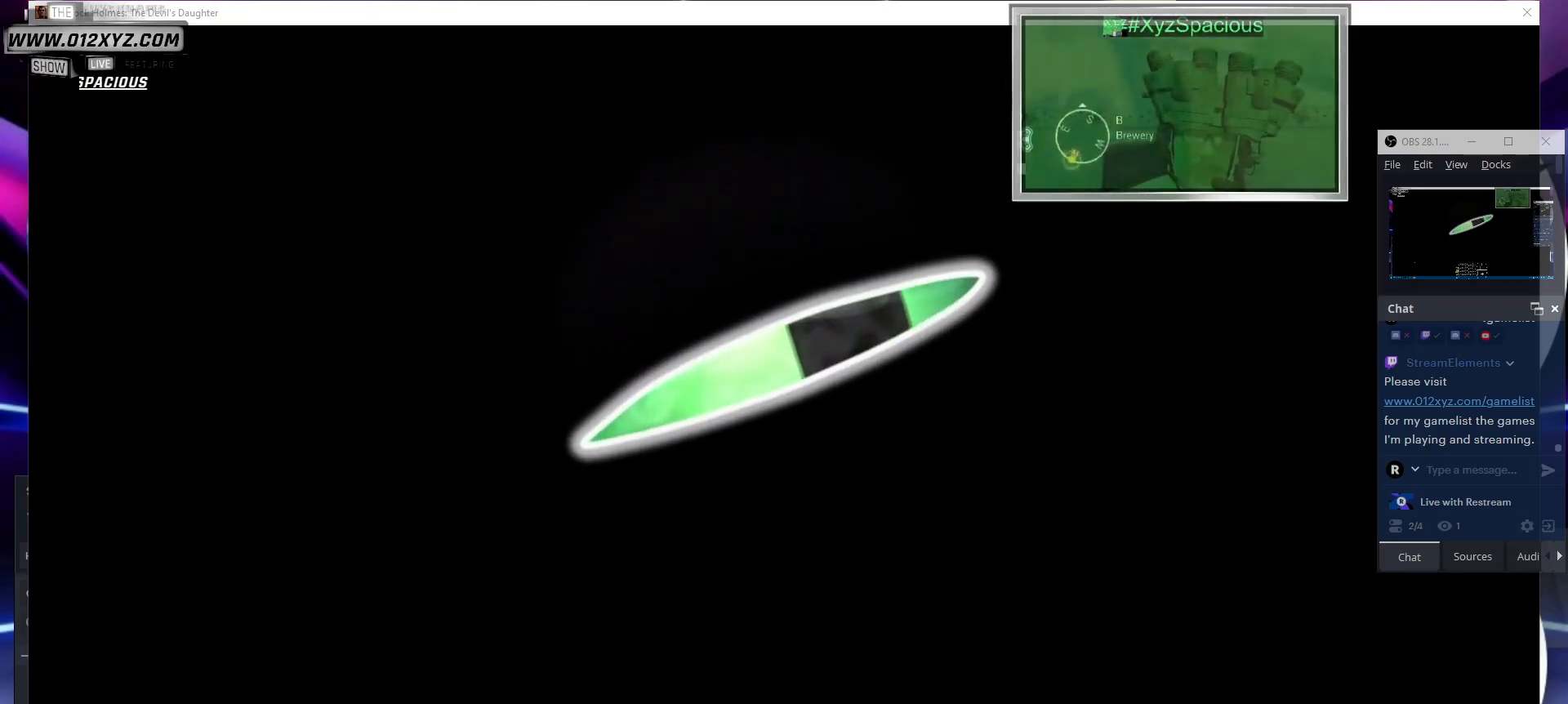
{"keys": ["shift"], "mouse": [], "events": []}
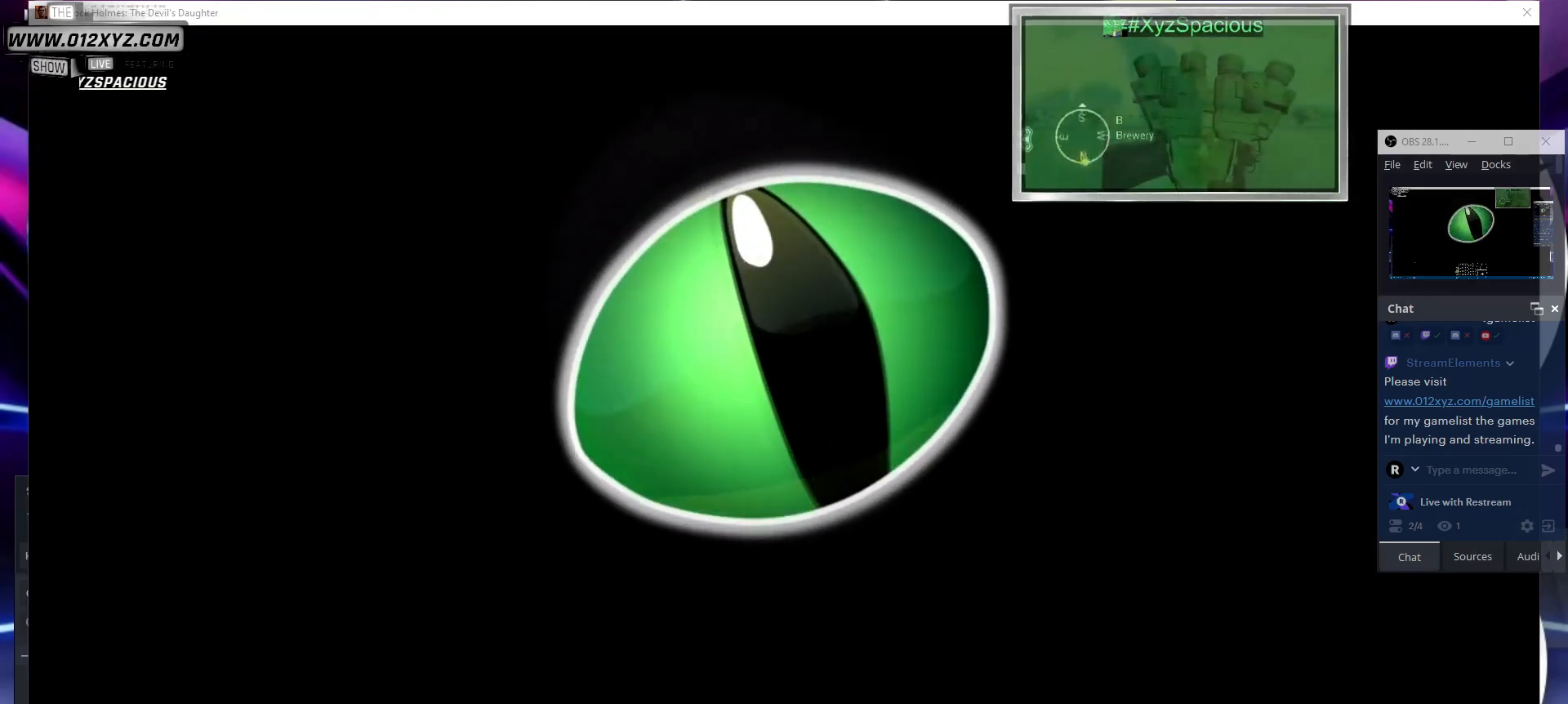
{"keys": ["shift"], "mouse": [], "events": []}
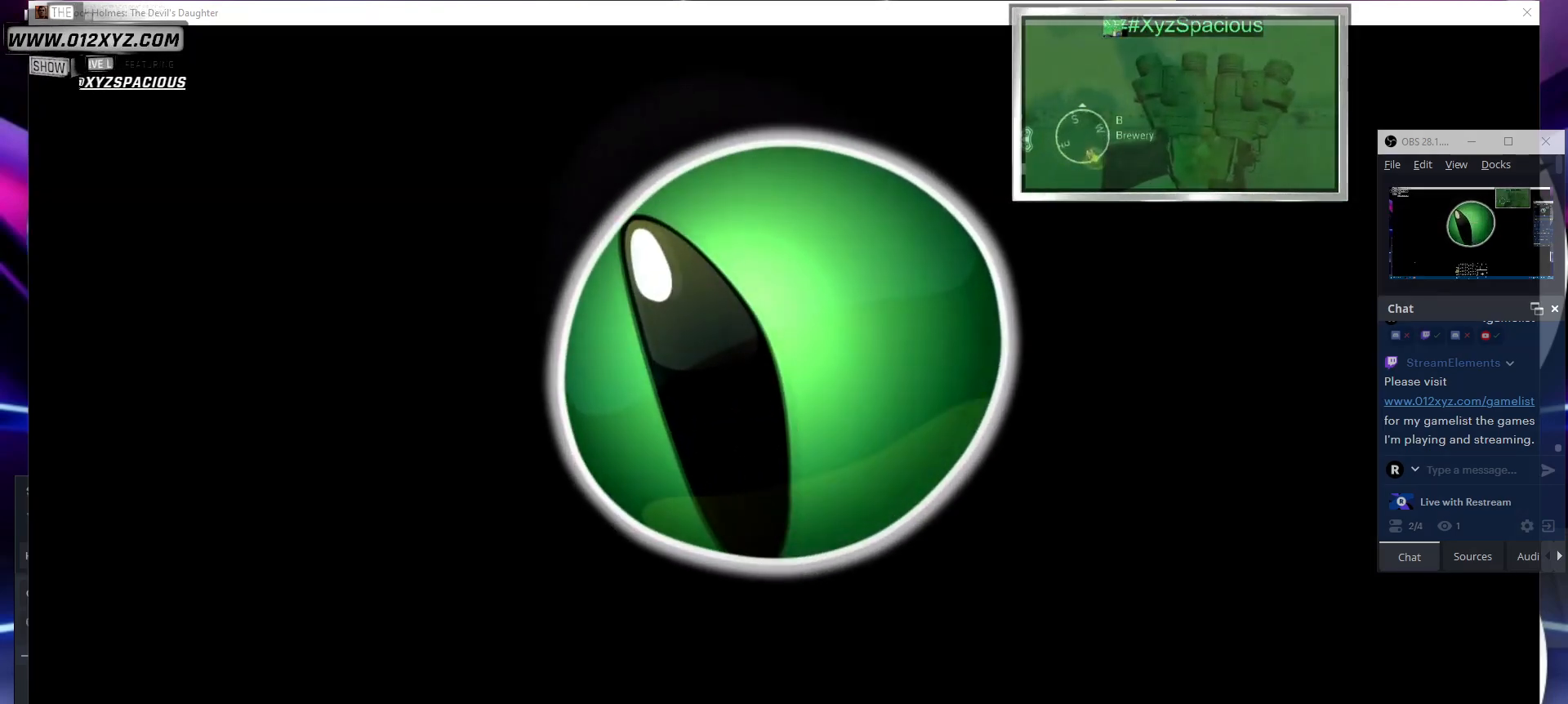
{"keys": ["shift"], "mouse": [], "events": []}
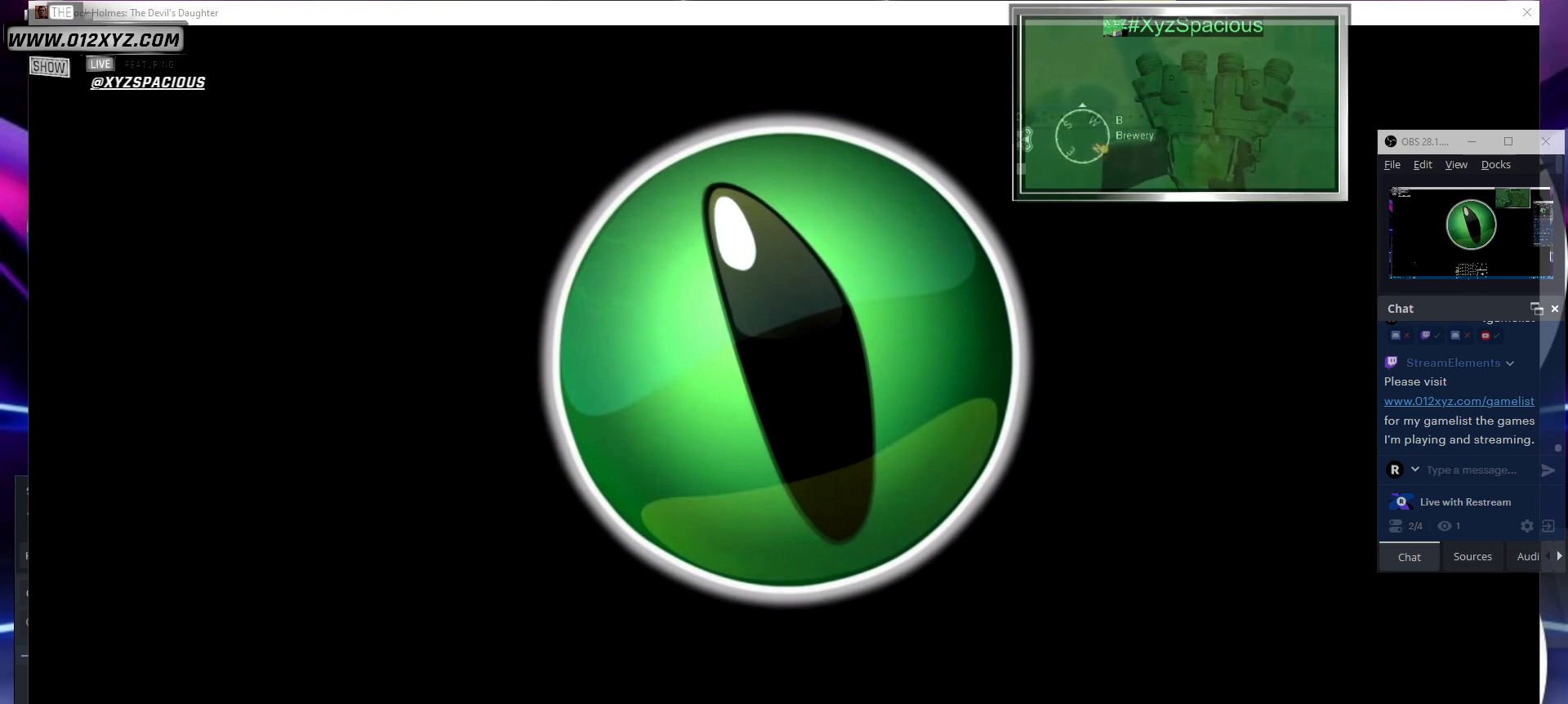
{"keys": ["shift"], "mouse": [], "events": []}
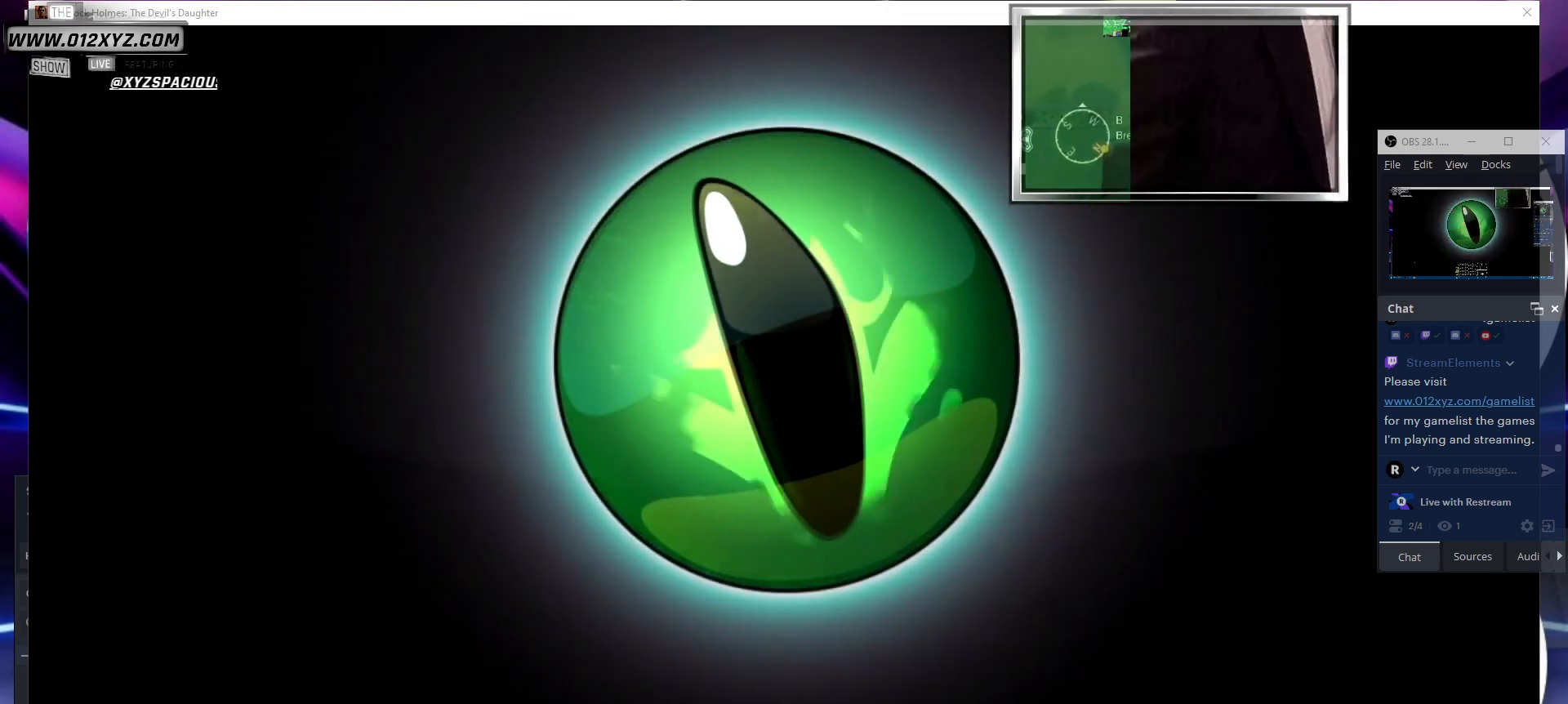
{"keys": ["shift"], "mouse": [], "events": []}
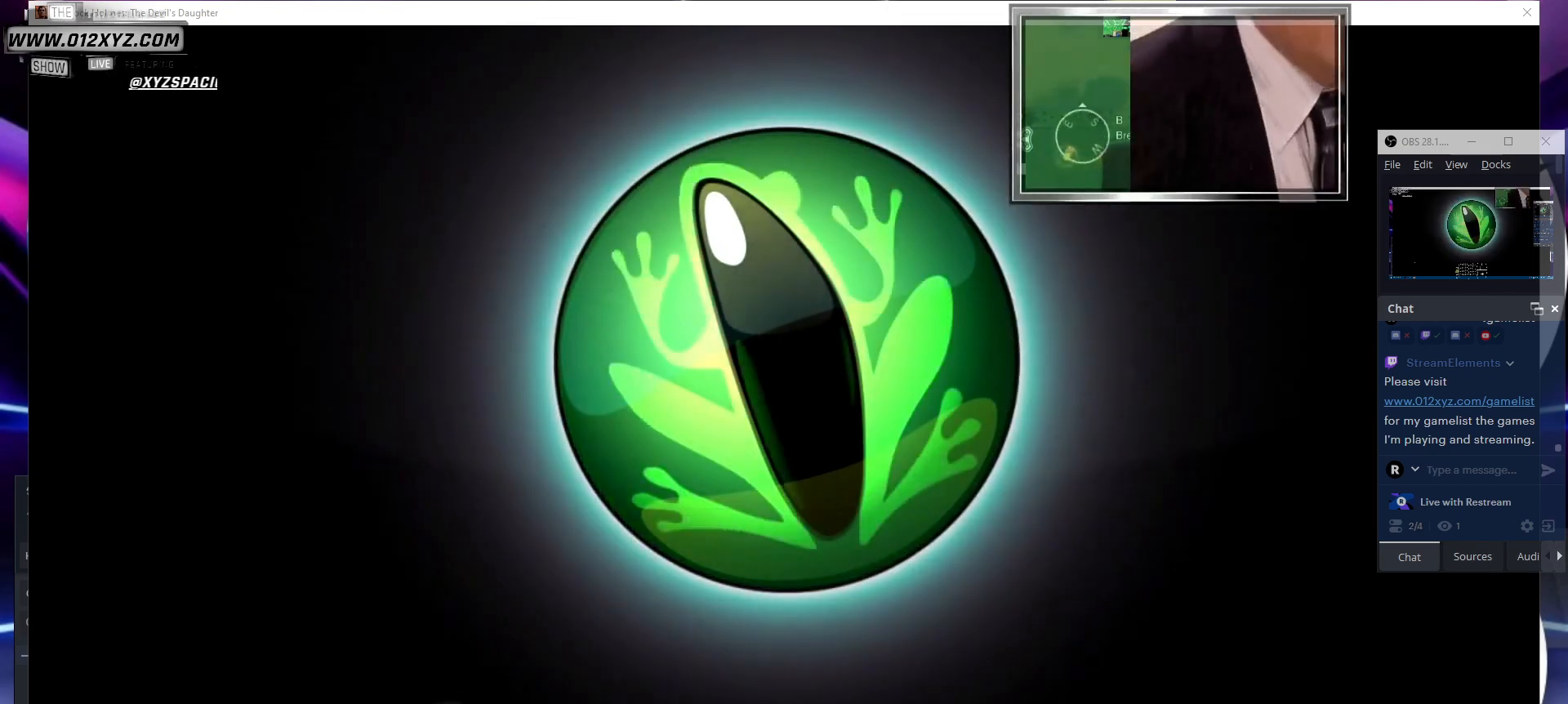
{"keys": ["shift"], "mouse": [], "events": []}
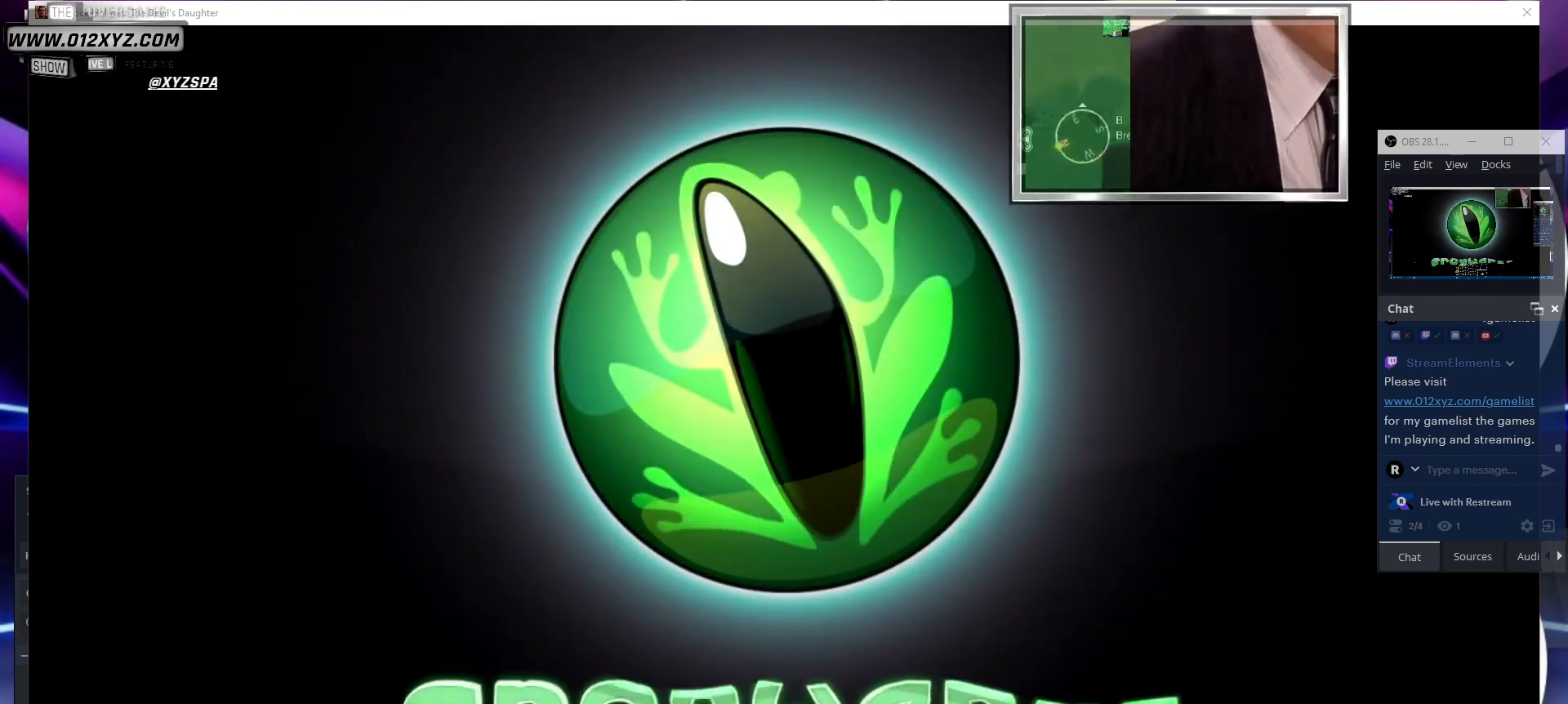
{"keys": ["shift"], "mouse": [], "events": []}
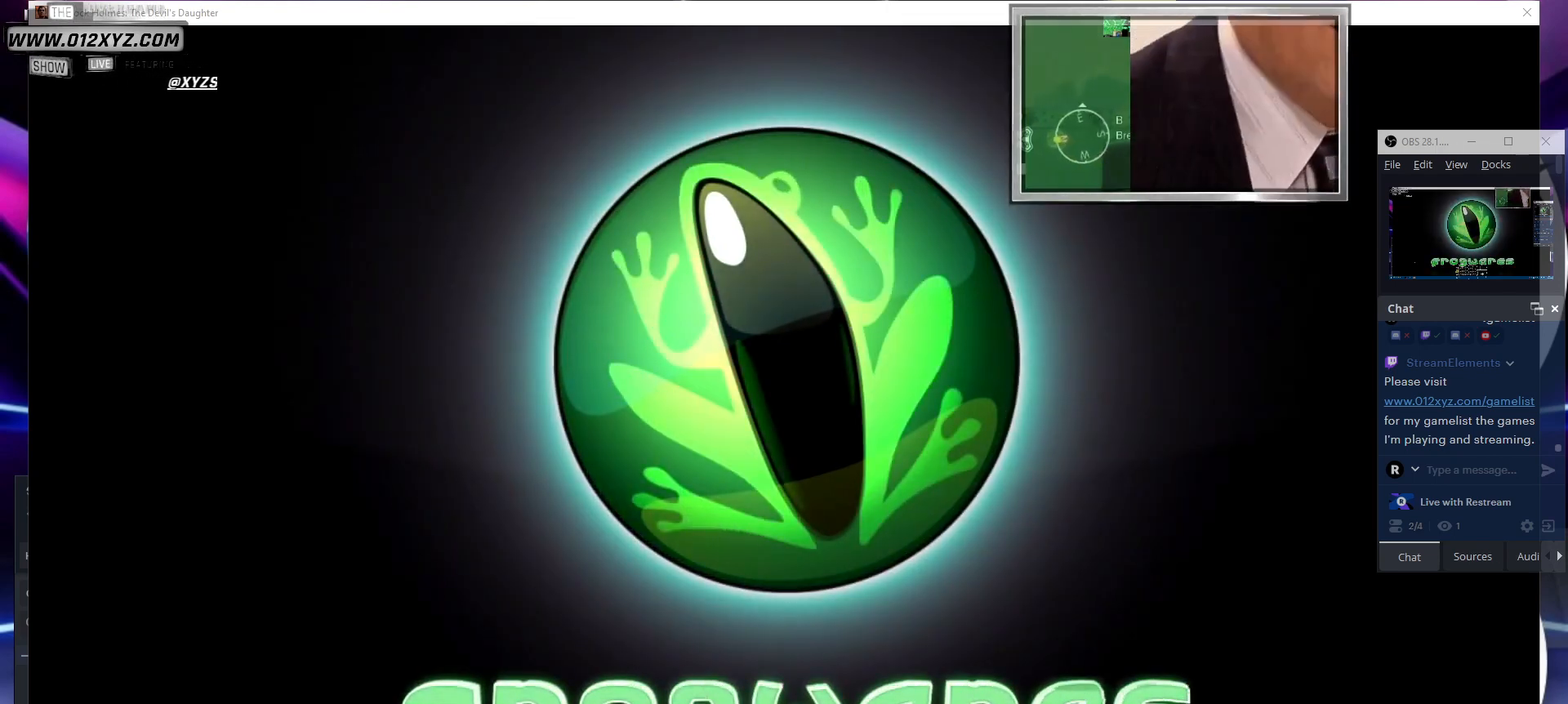
{"keys": ["shift"], "mouse": [], "events": []}
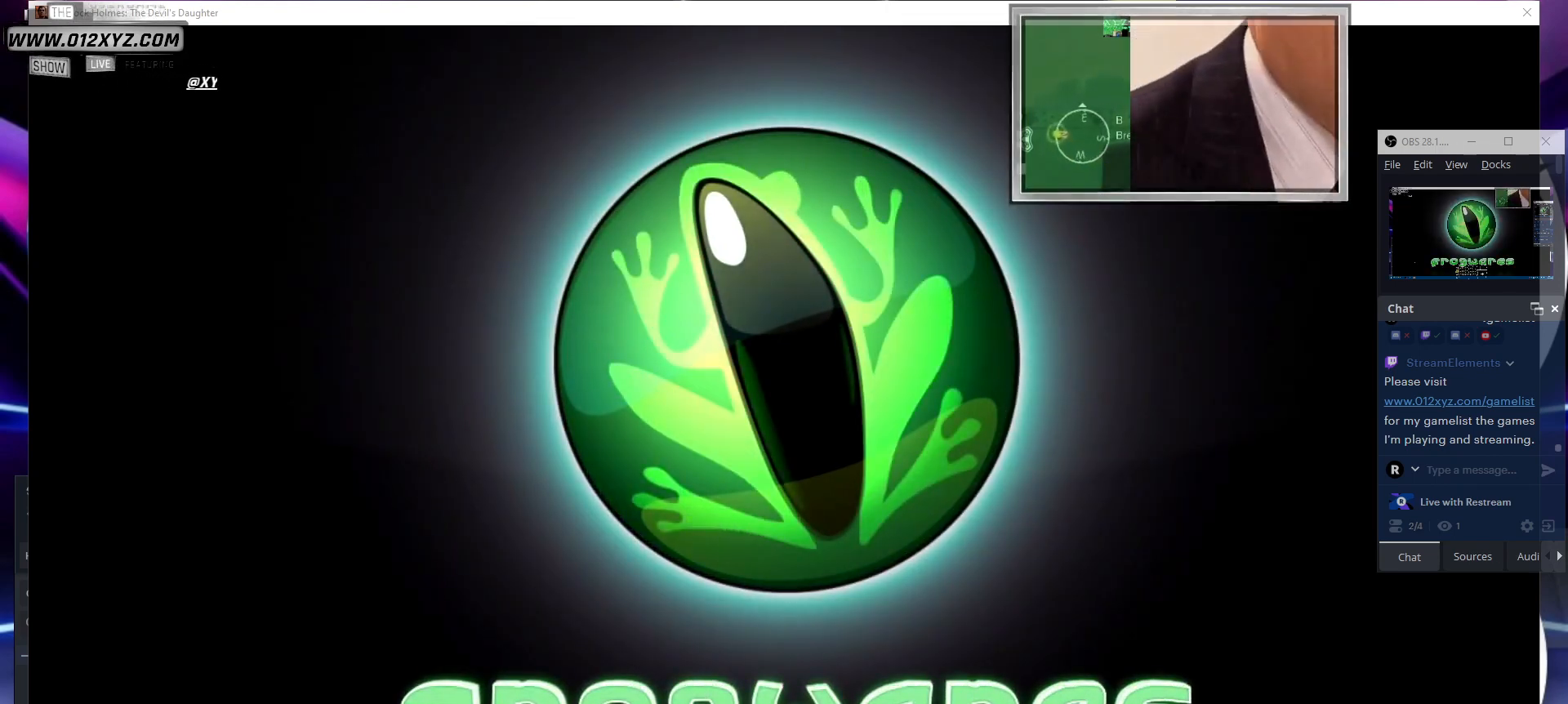
{"keys": ["shift"], "mouse": [], "events": []}
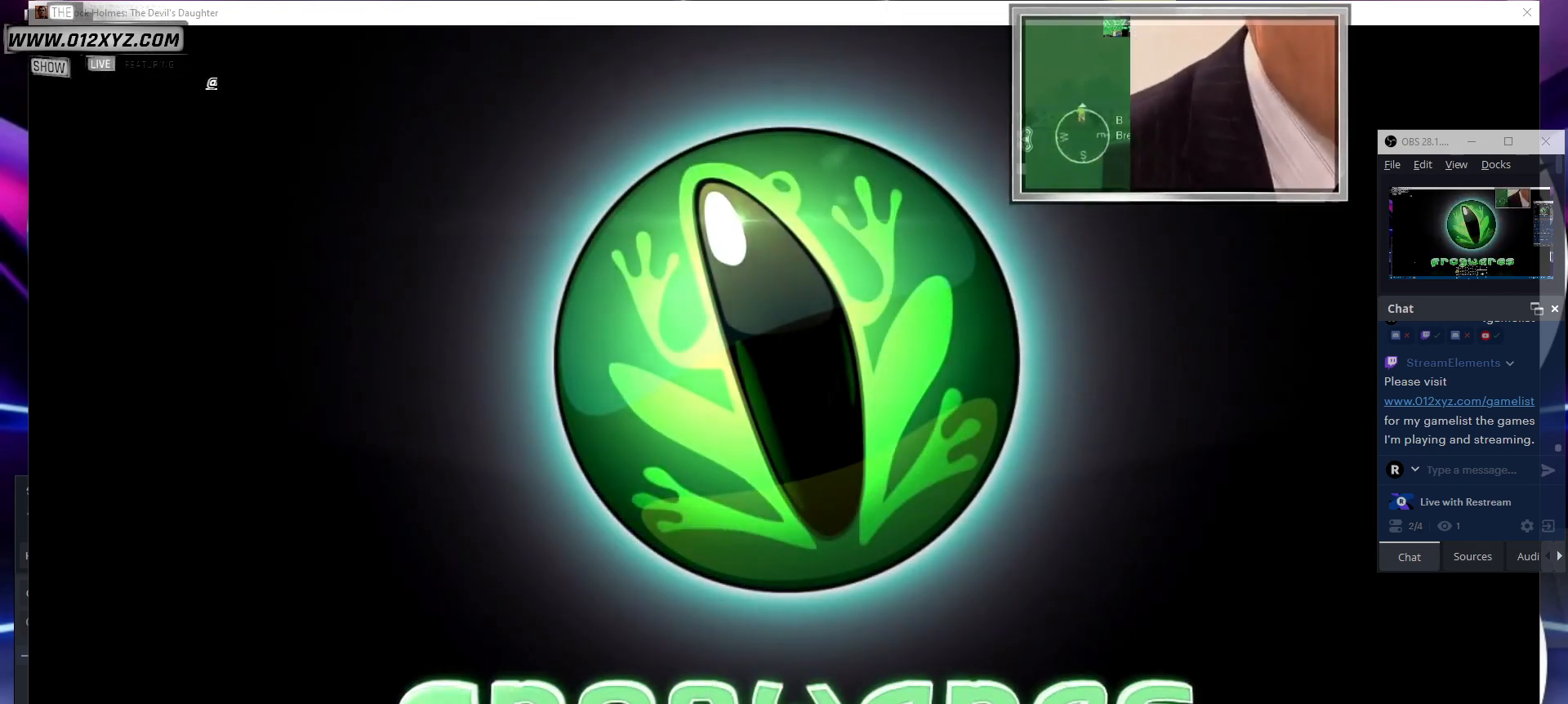
{"keys": ["shift"], "mouse": [], "events": []}
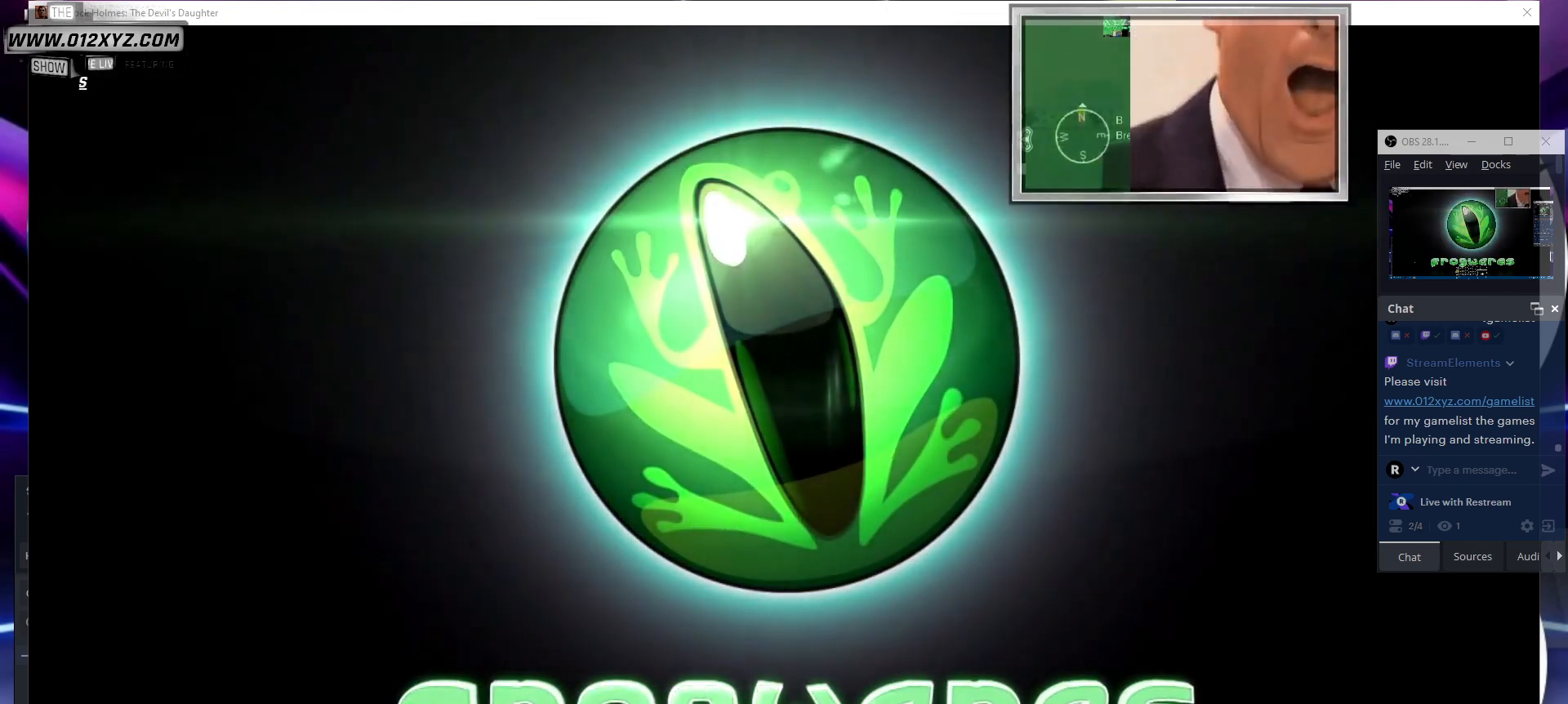
{"keys": ["shift"], "mouse": [], "events": []}
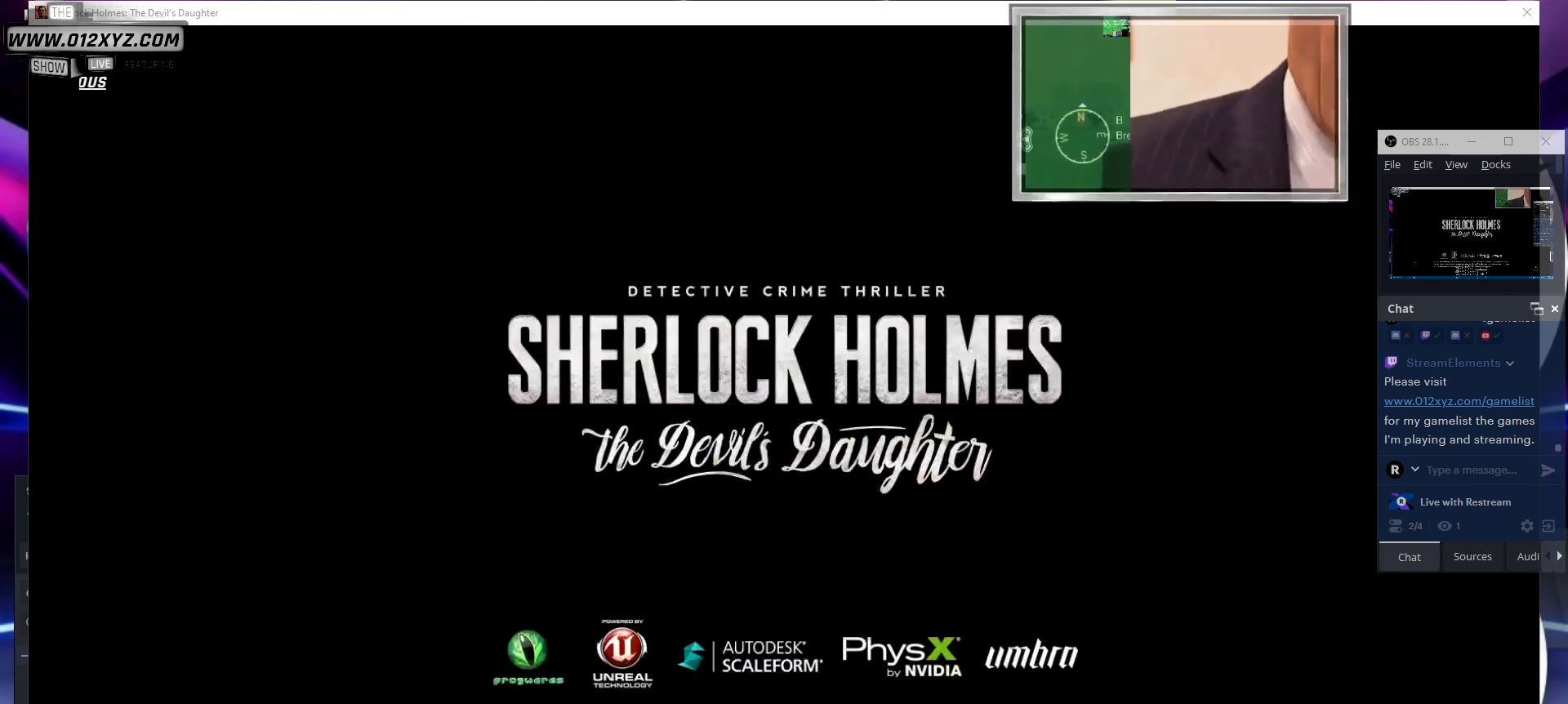
{"keys": ["shift"], "mouse": [], "events": []}
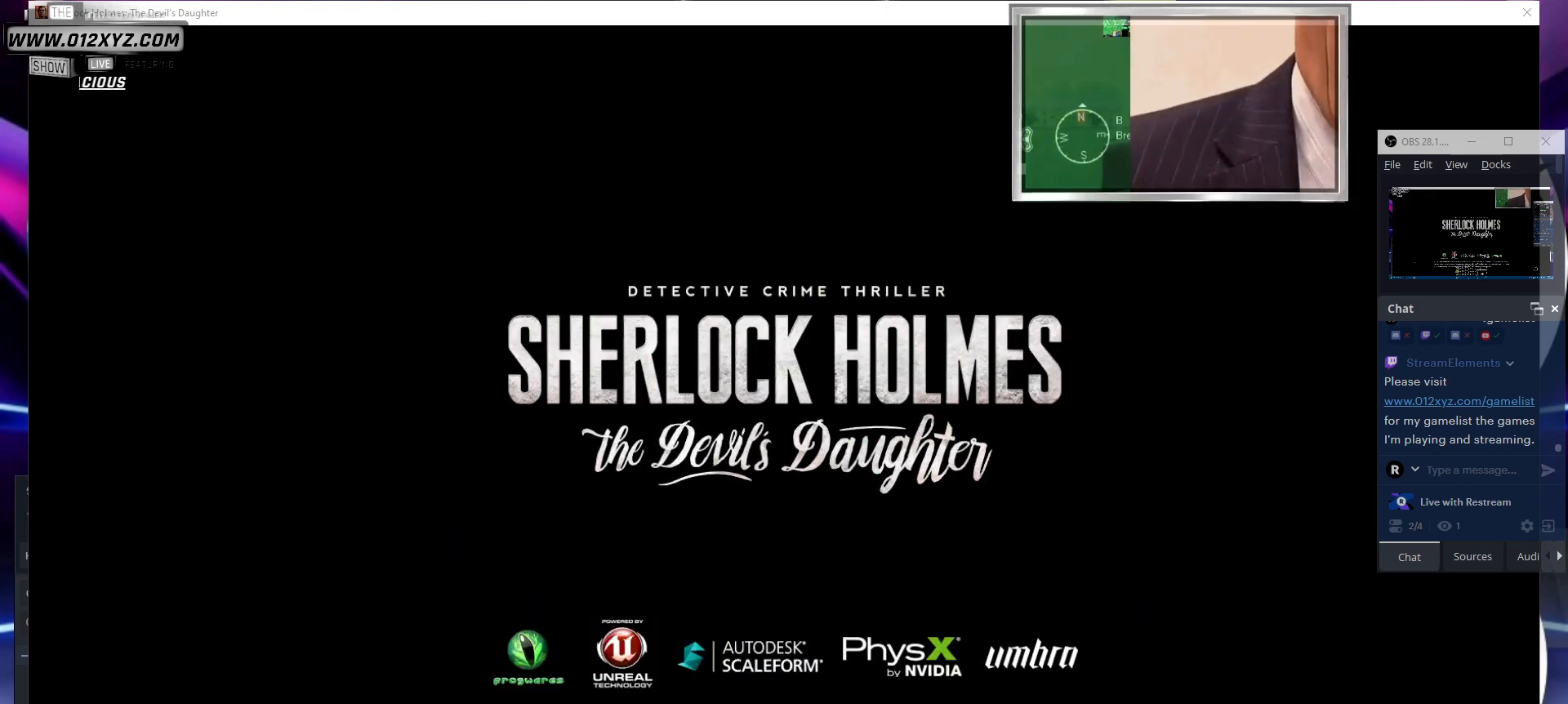
{"keys": ["shift"], "mouse": [], "events": []}
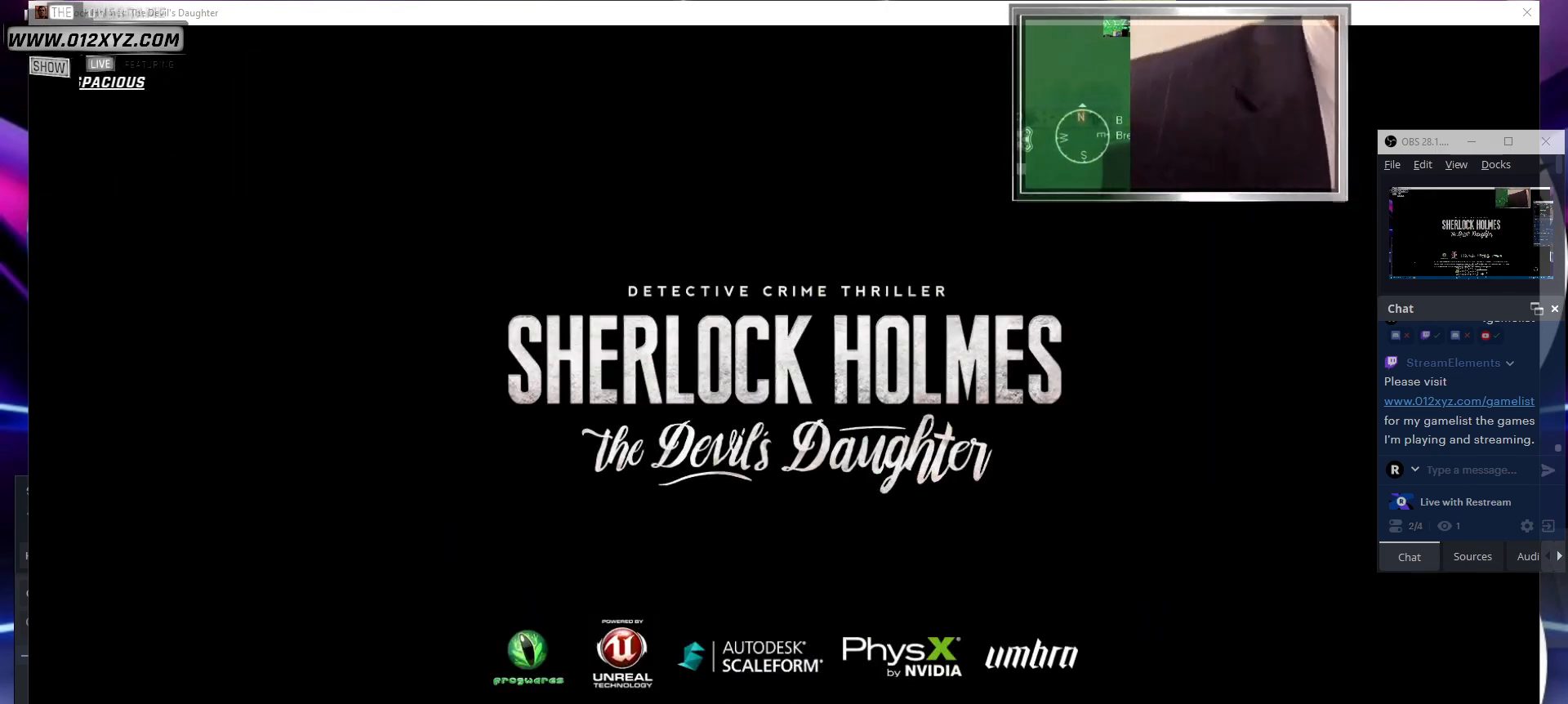
{"keys": ["shift"], "mouse": [], "events": []}
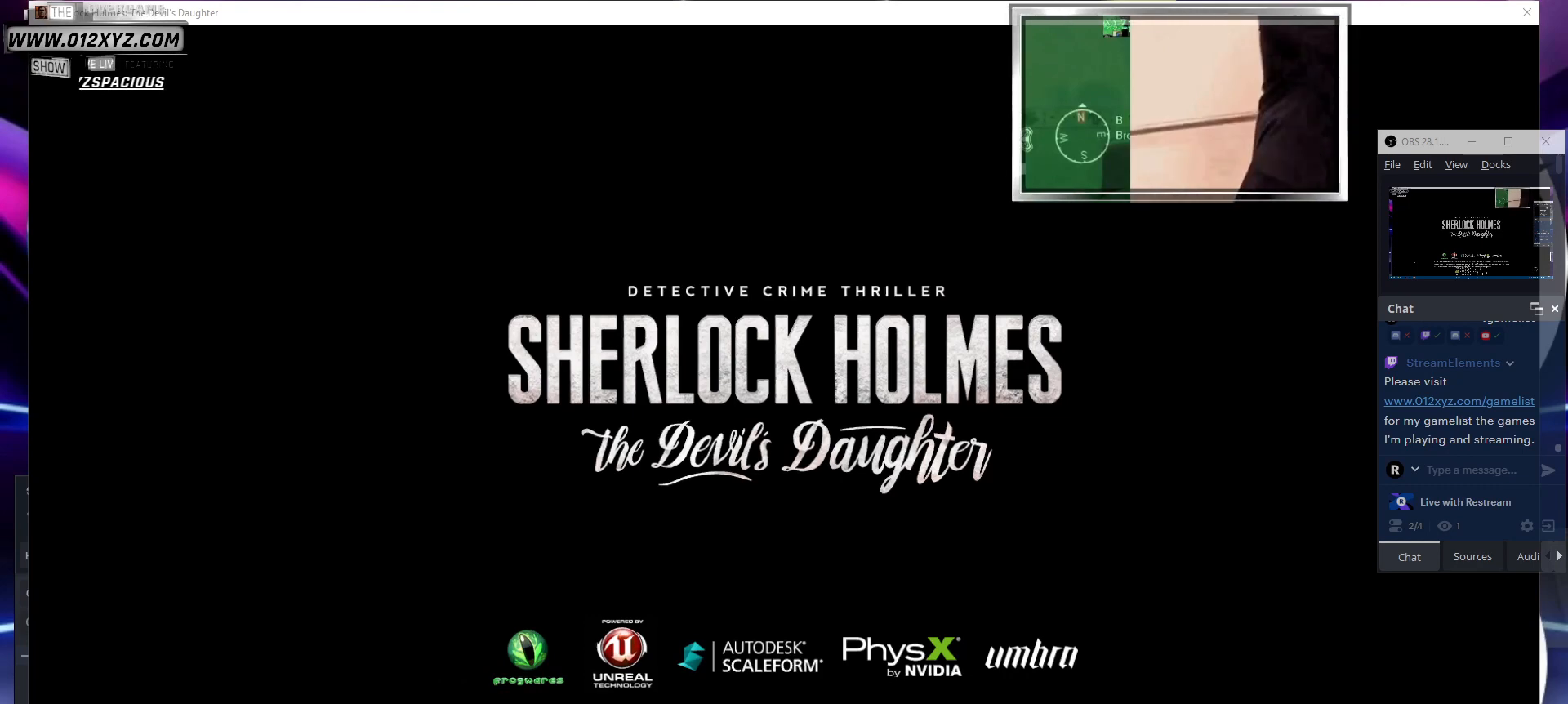
{"keys": ["shift"], "mouse": [], "events": []}
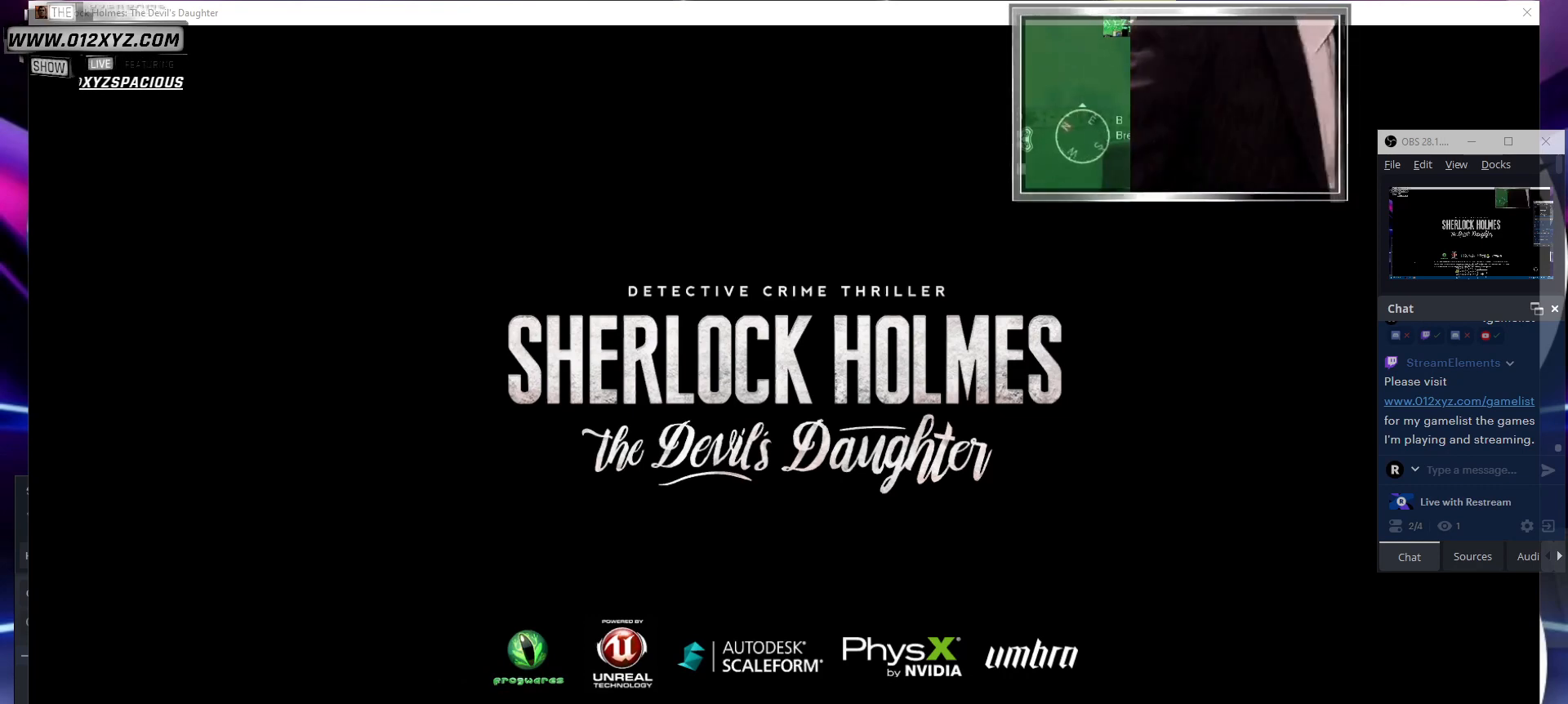
{"keys": ["shift"], "mouse": [], "events": []}
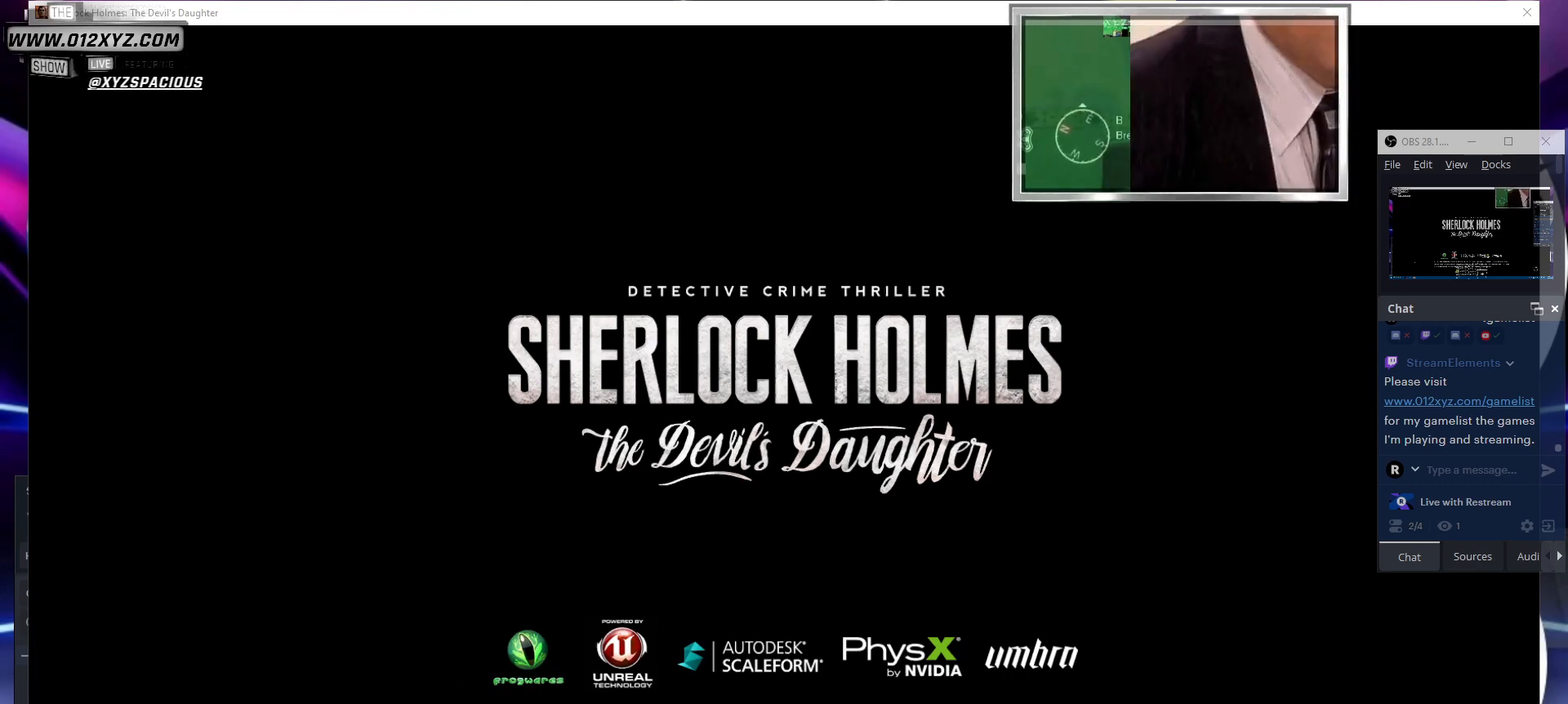
{"keys": ["shift"], "mouse": [], "events": []}
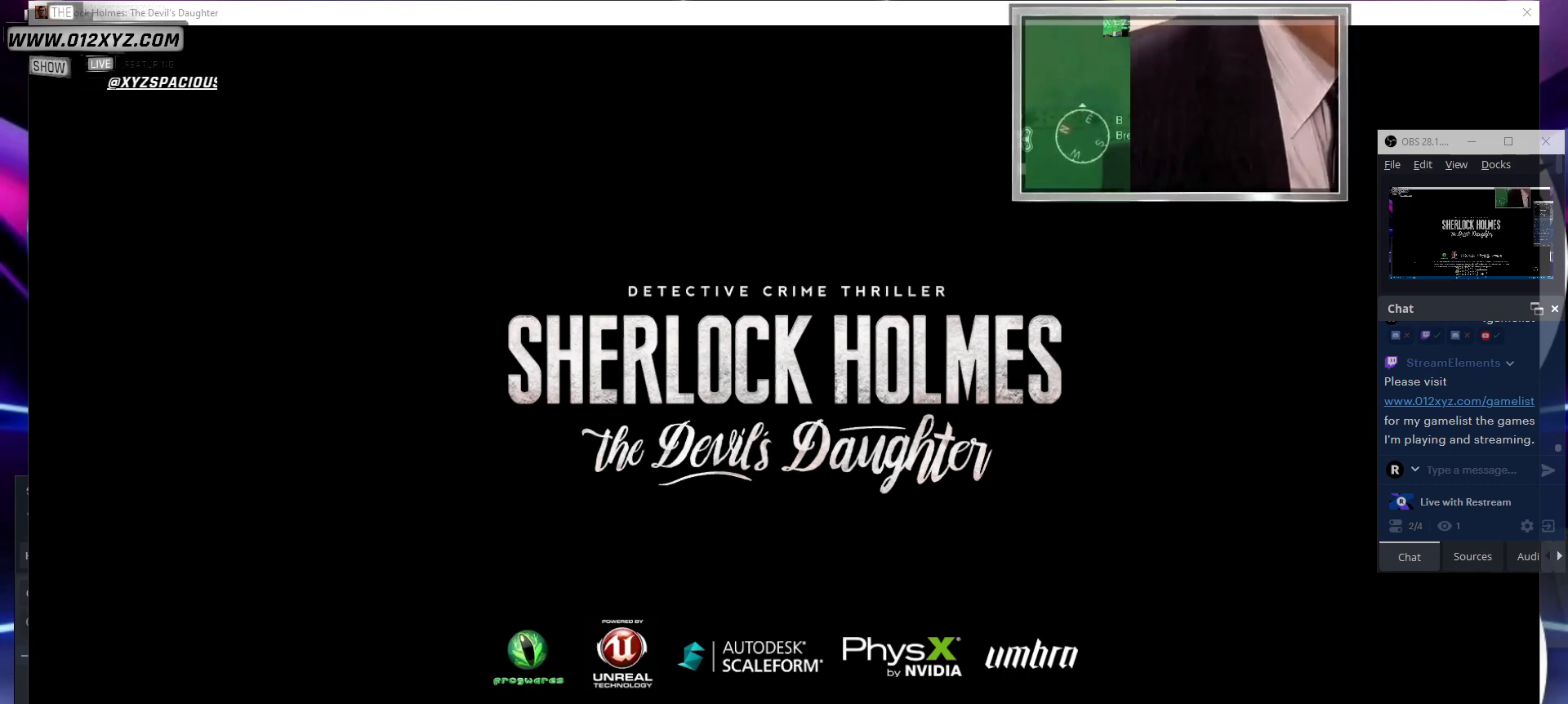
{"keys": ["shift"], "mouse": [], "events": []}
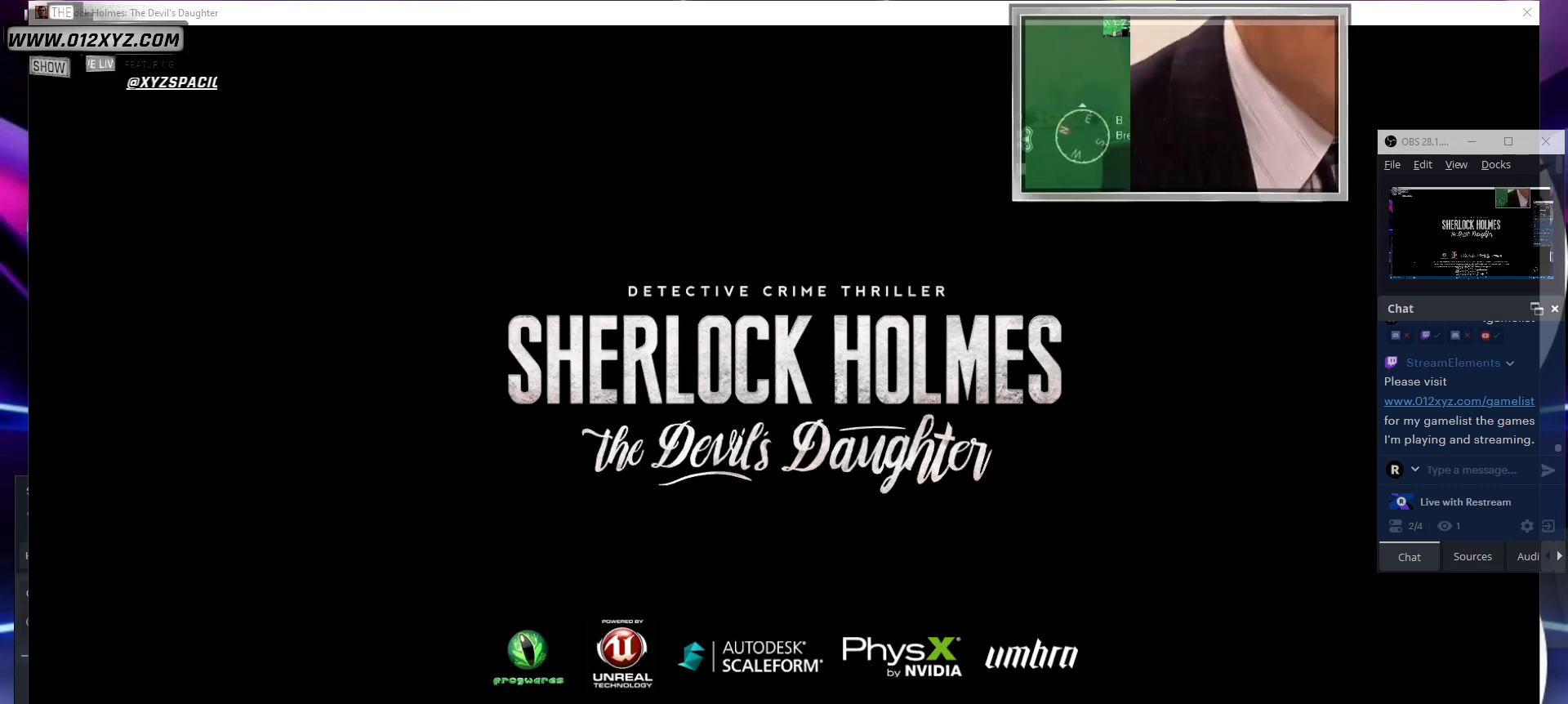
{"keys": ["shift"], "mouse": [], "events": []}
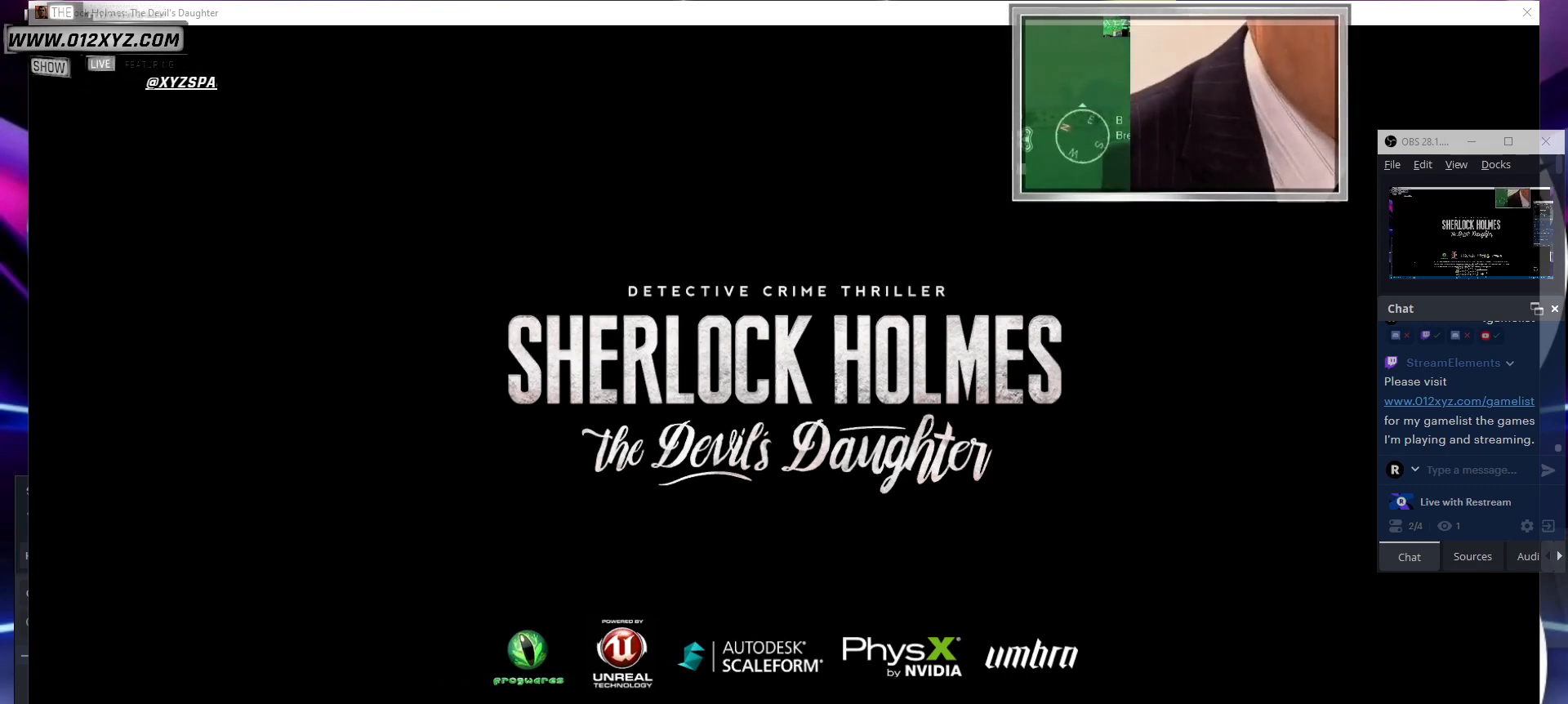
{"keys": ["shift"], "mouse": [], "events": []}
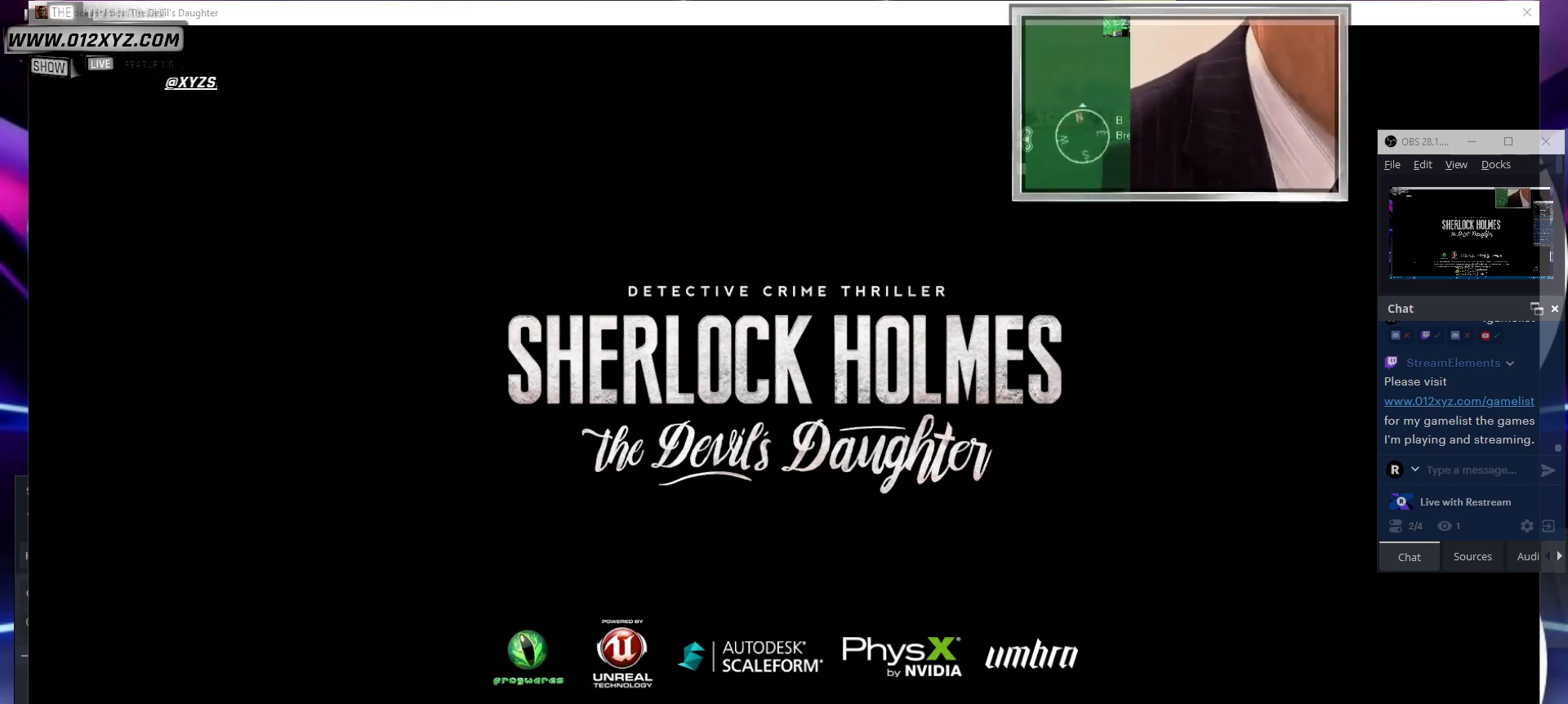
{"keys": ["shift"], "mouse": [], "events": []}
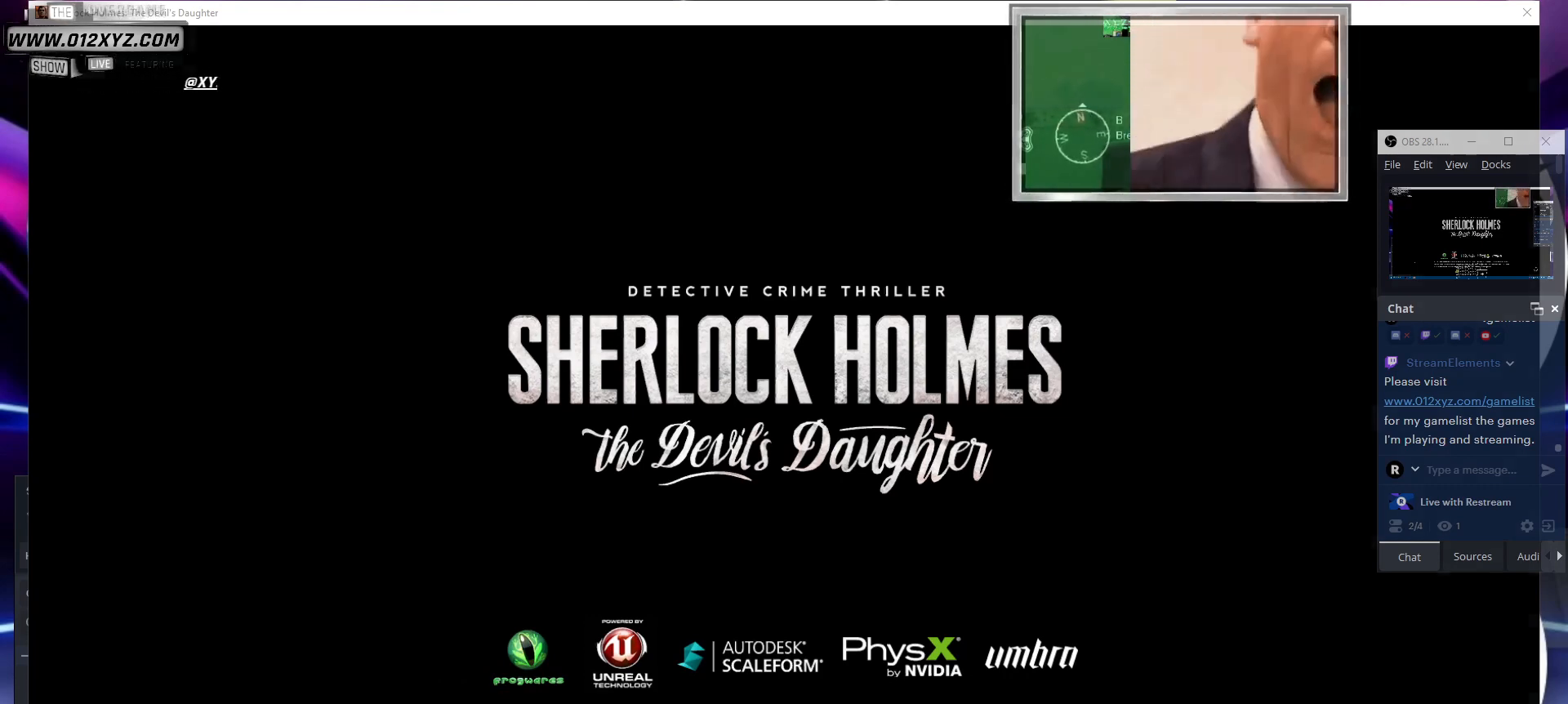
{"keys": ["shift"], "mouse": [], "events": []}
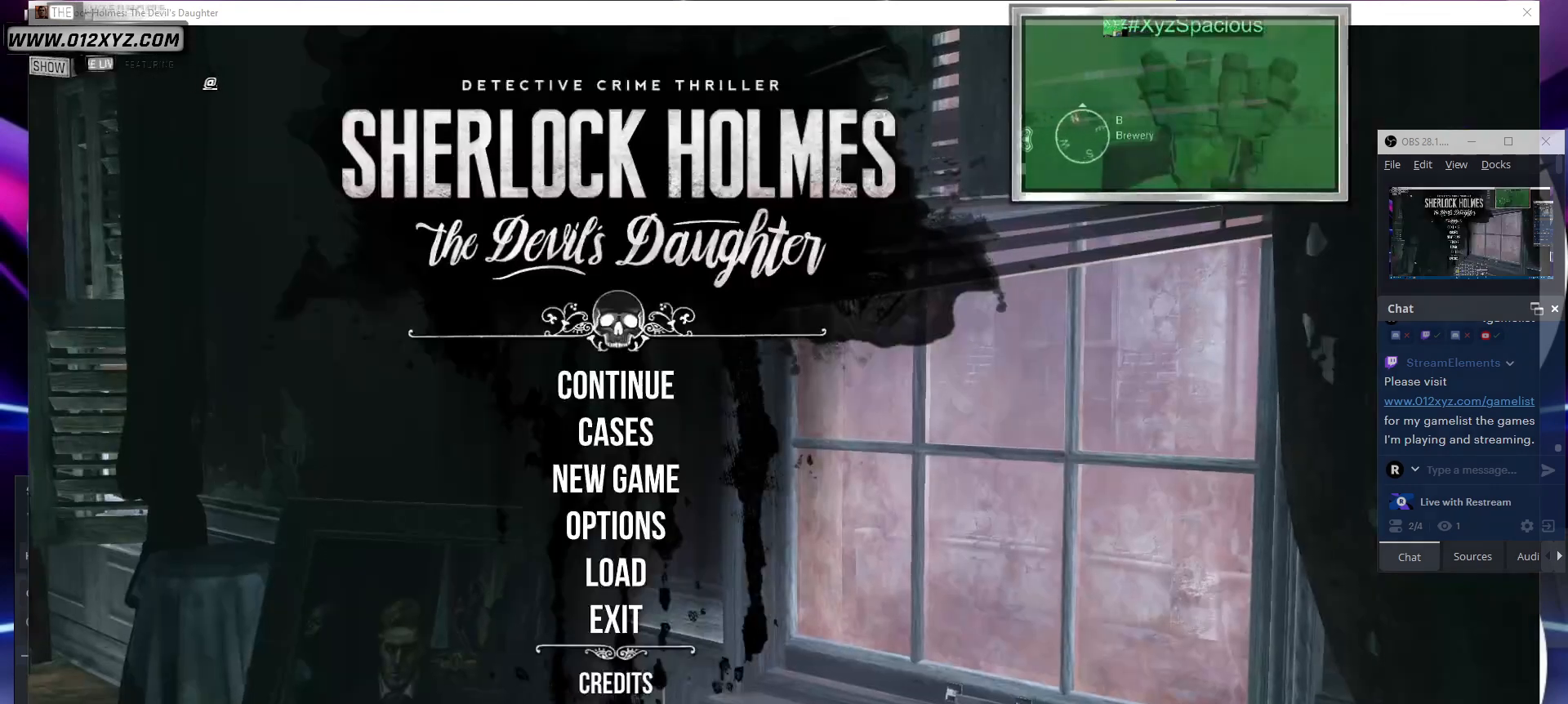
{"keys": ["shift"], "mouse": [], "events": []}
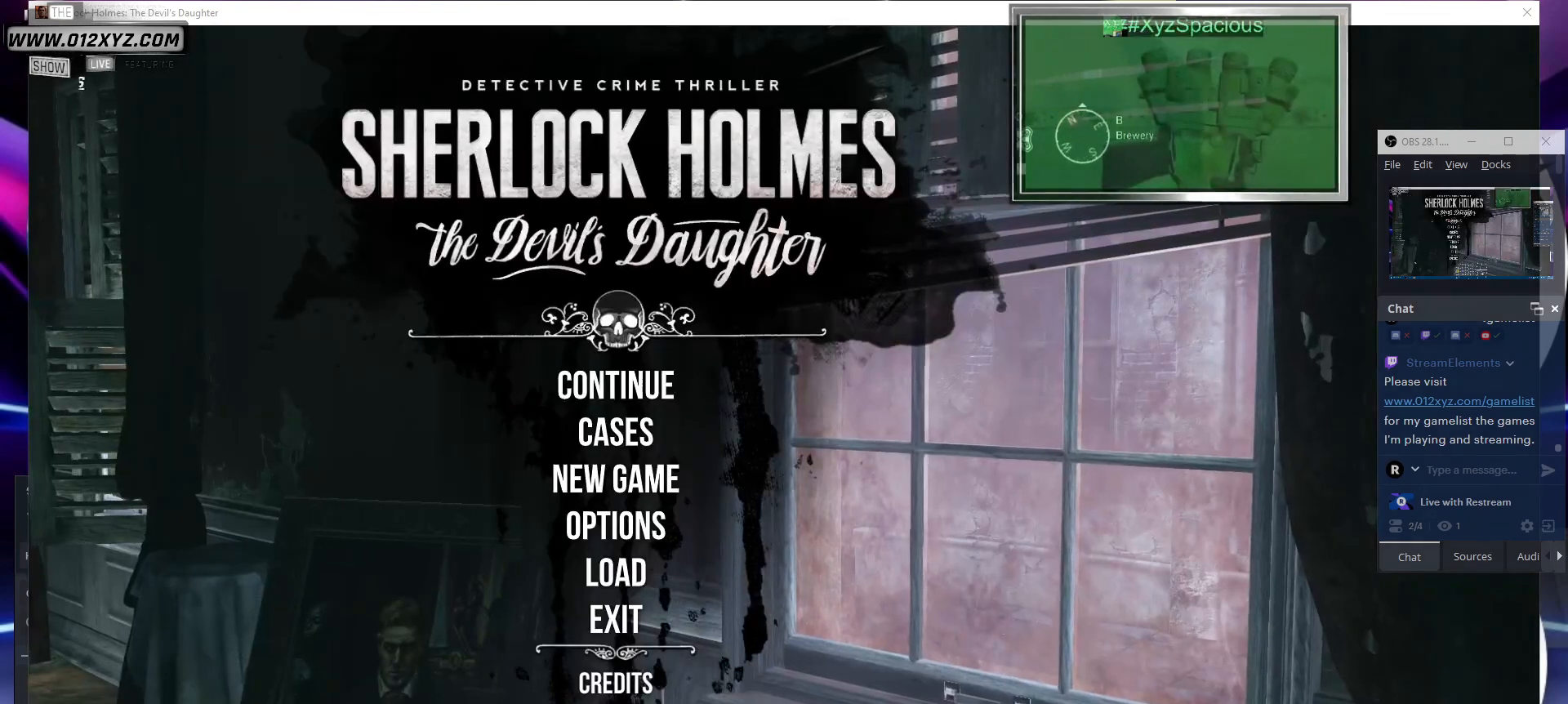
{"keys": ["shift"], "mouse": [], "events": []}
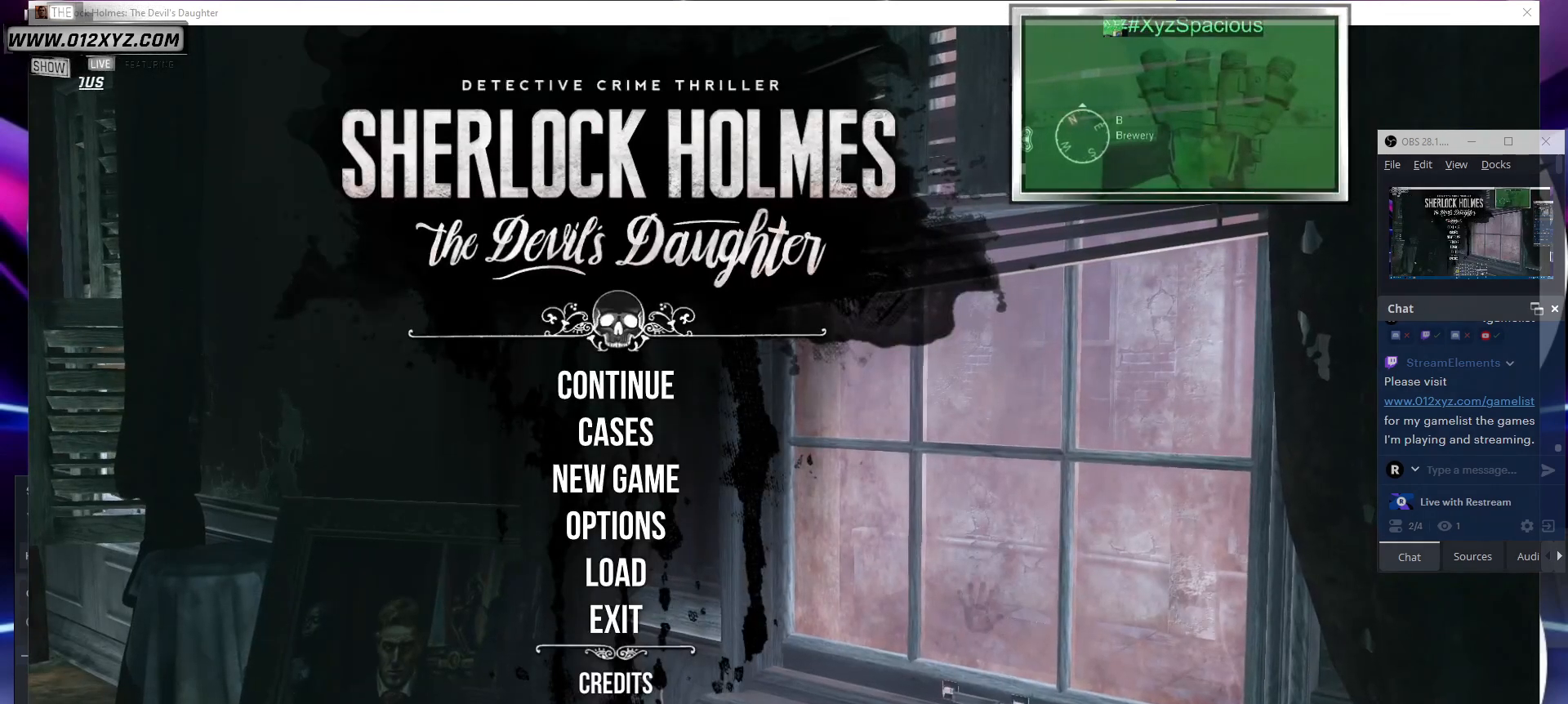
{"keys": ["shift"], "mouse": [], "events": []}
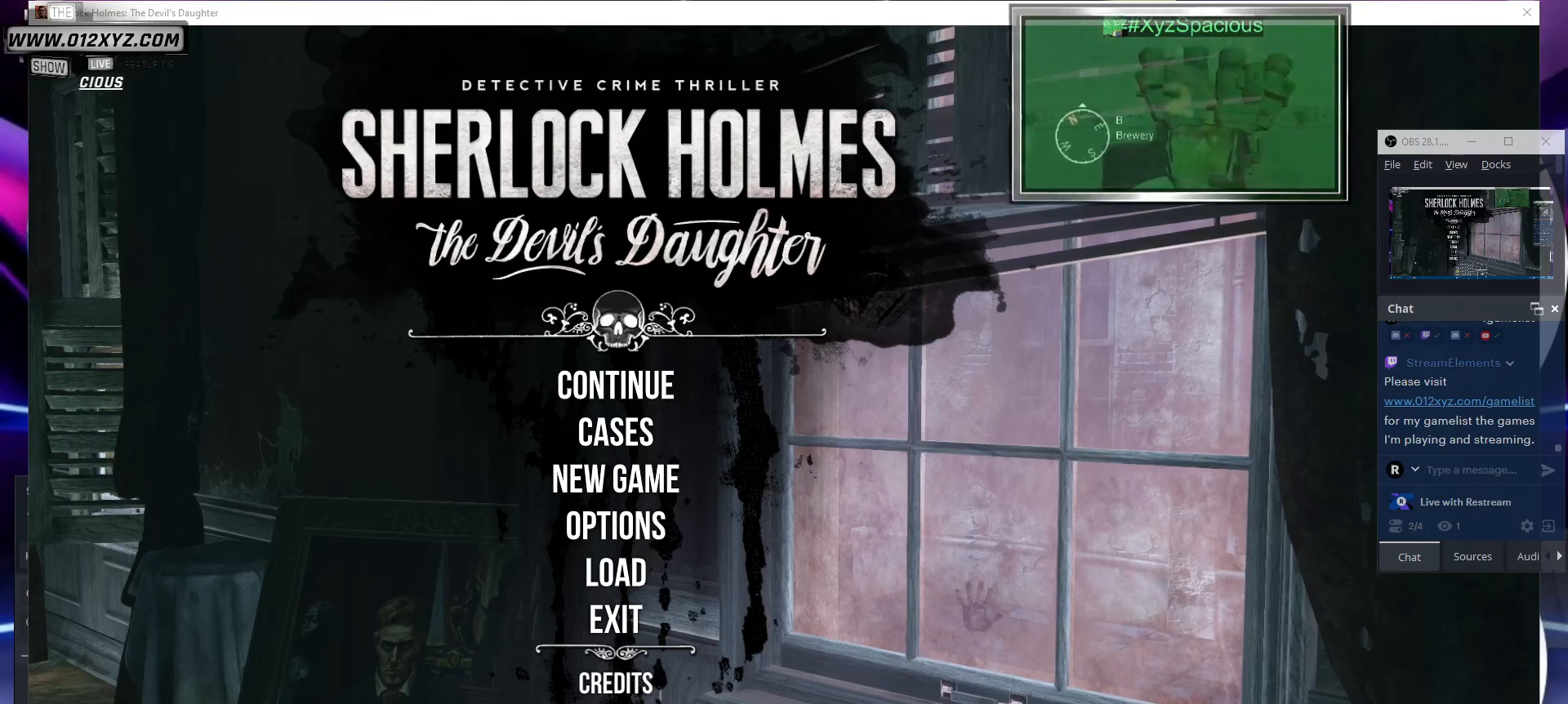
{"keys": ["shift"], "mouse": [], "events": []}
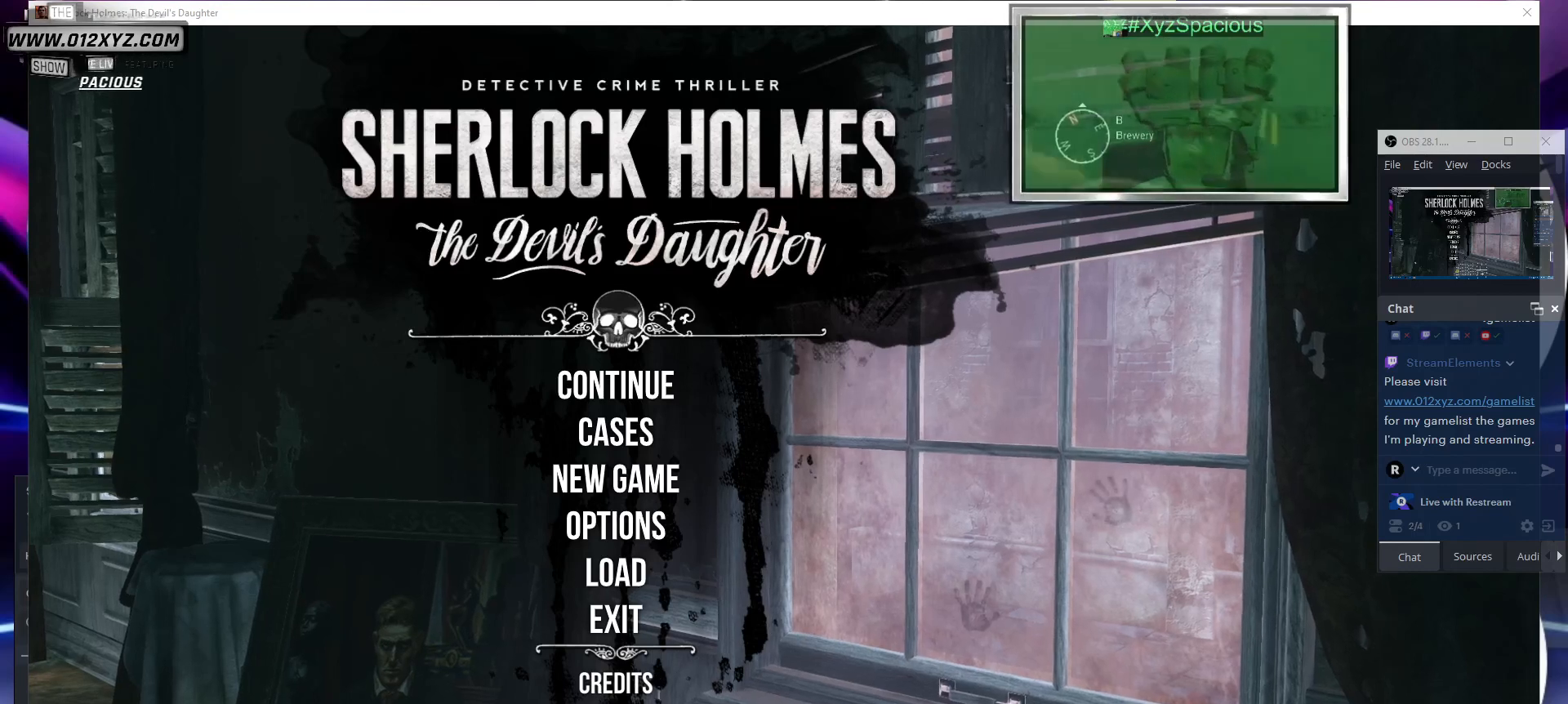
{"keys": ["shift"], "mouse": [], "events": []}
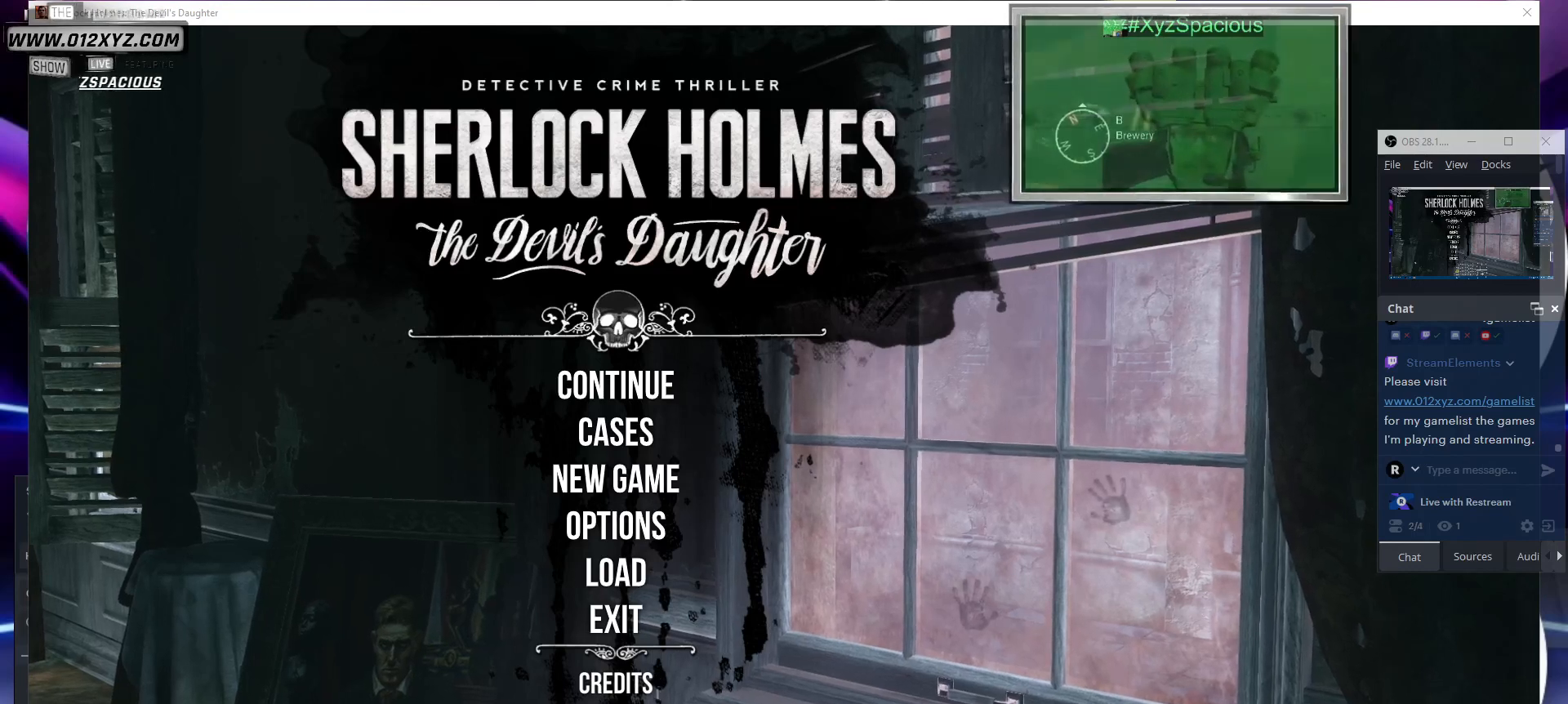
{"keys": ["shift"], "mouse": [], "events": []}